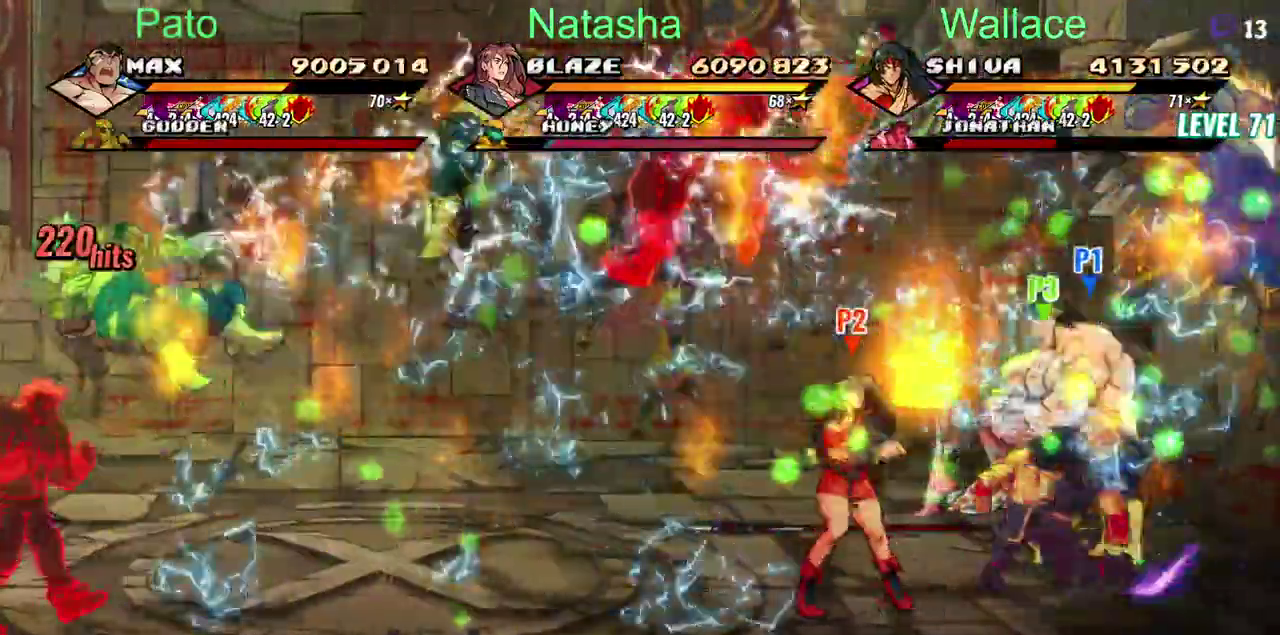
Gameplay with a controller (PlayStation layout); each line is a JSON object with the inputs held at the frame after it. "events" lists button and stick changes between this image and that frame as [ms after this image, input, new state], when the widget could be followed in between. Not read: DPAD_DOWN DPAD_LEFT DPAD_RIGHT L3 R3.
{"buttons": ["DPAD_UP"], "left_stick": "center", "right_stick": "center", "events": [[67, "DPAD_UP", "down"], [167, "DPAD_UP", "up"], [317, "CIRCLE", "down"], [317, "DPAD_UP", "down"], [433, "CIRCLE", "up"]]}
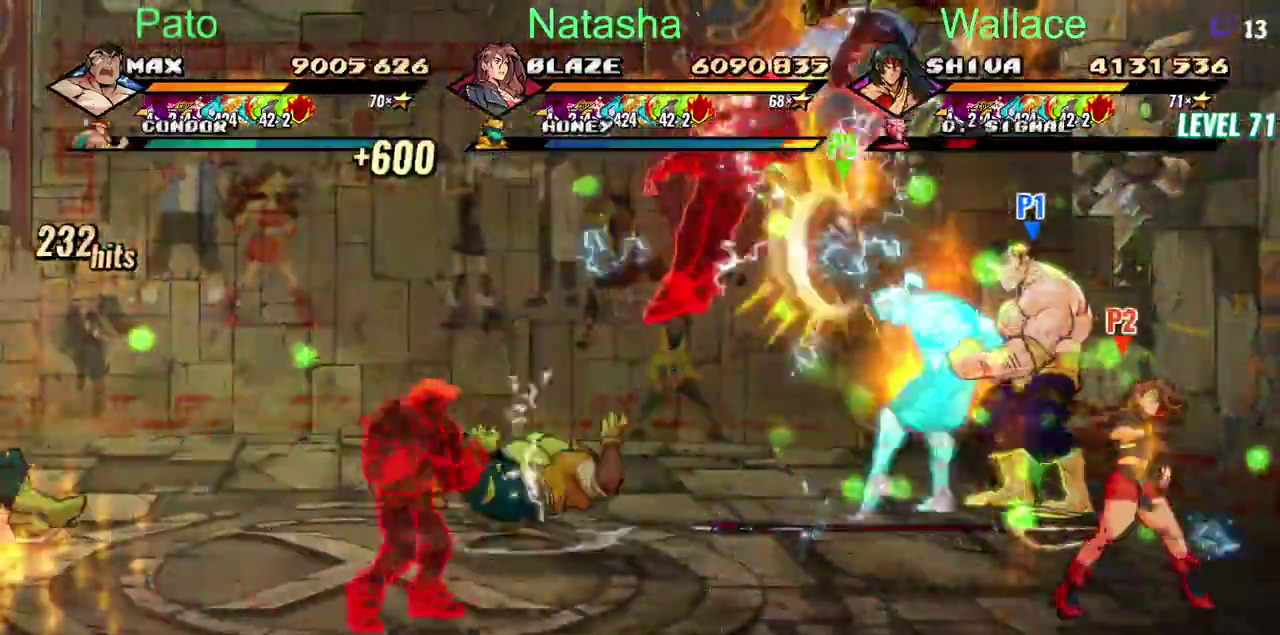
{"buttons": ["TRIANGLE"], "left_stick": "center", "right_stick": "center", "events": [[117, "TRIANGLE", "down"], [133, "DPAD_UP", "up"]]}
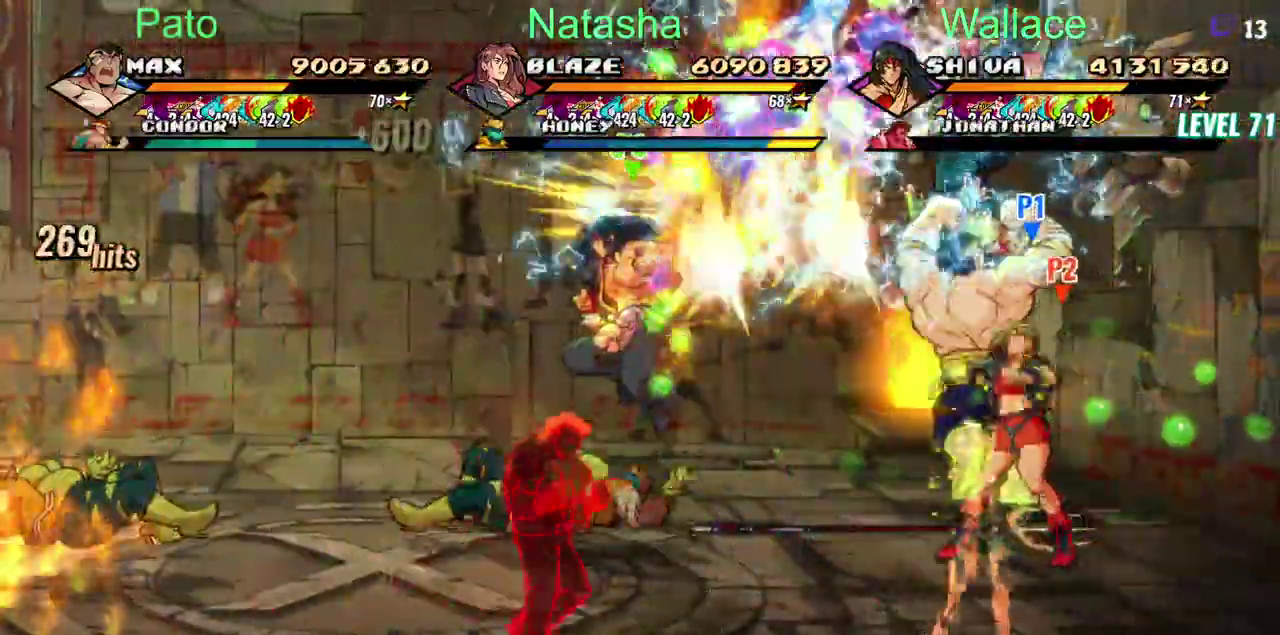
{"buttons": [], "left_stick": "center", "right_stick": "center", "events": [[450, "TRIANGLE", "up"]]}
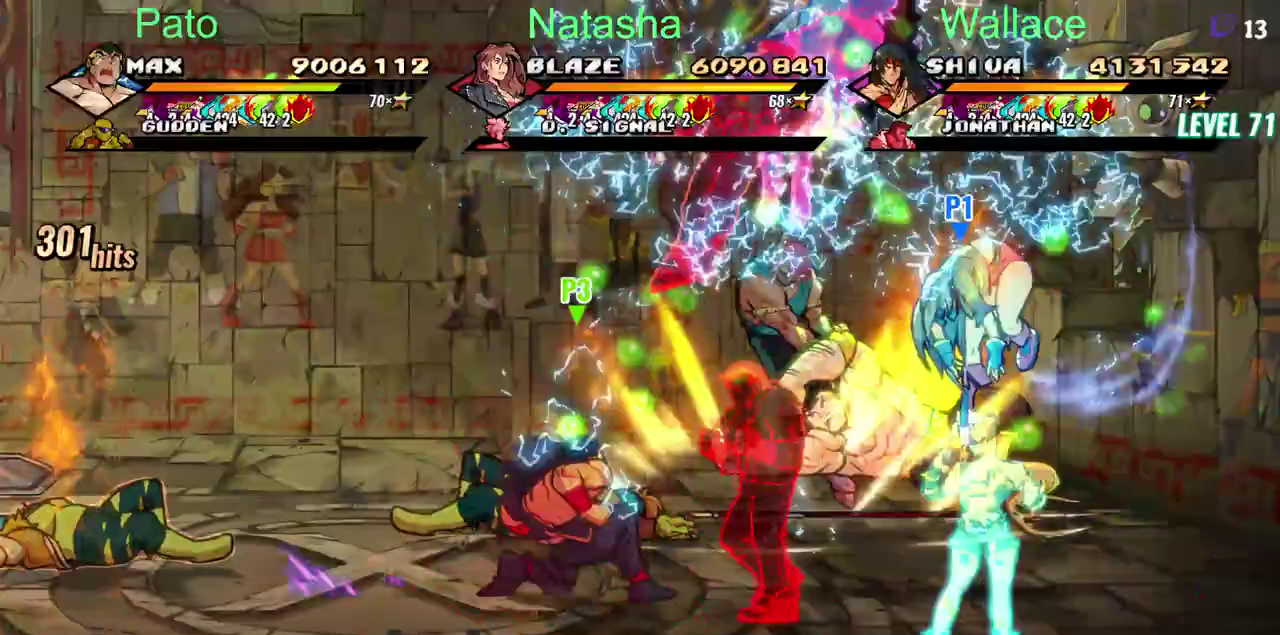
{"buttons": [], "left_stick": "center", "right_stick": "center", "events": []}
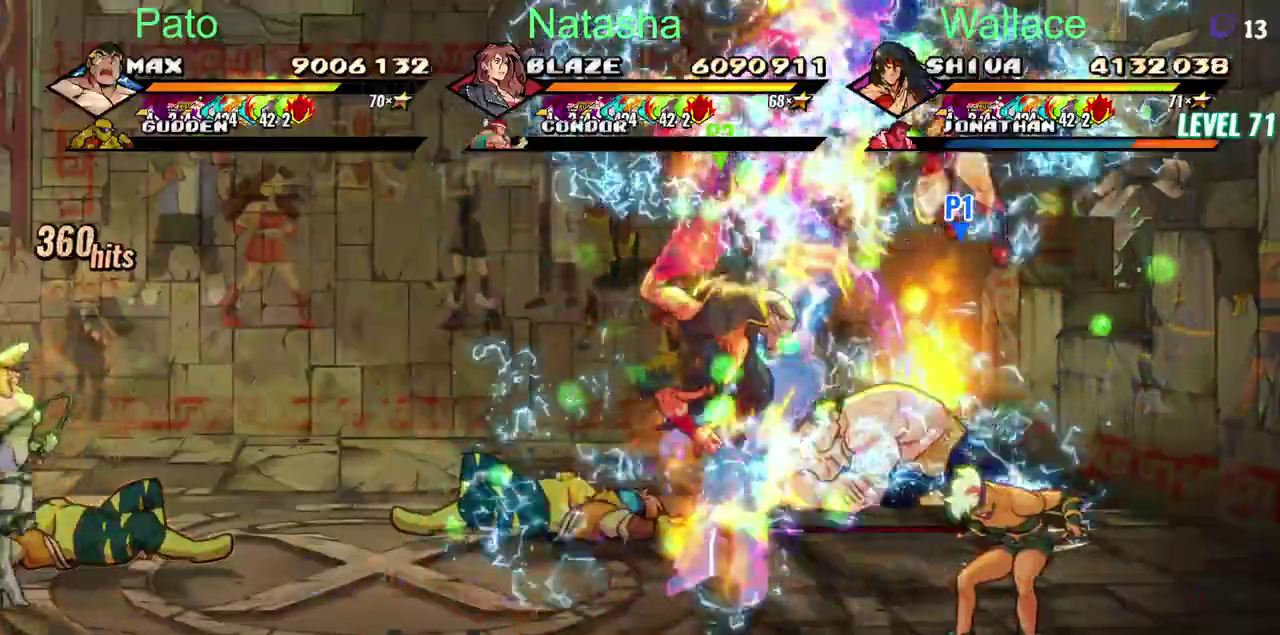
{"buttons": [], "left_stick": "center", "right_stick": "center", "events": []}
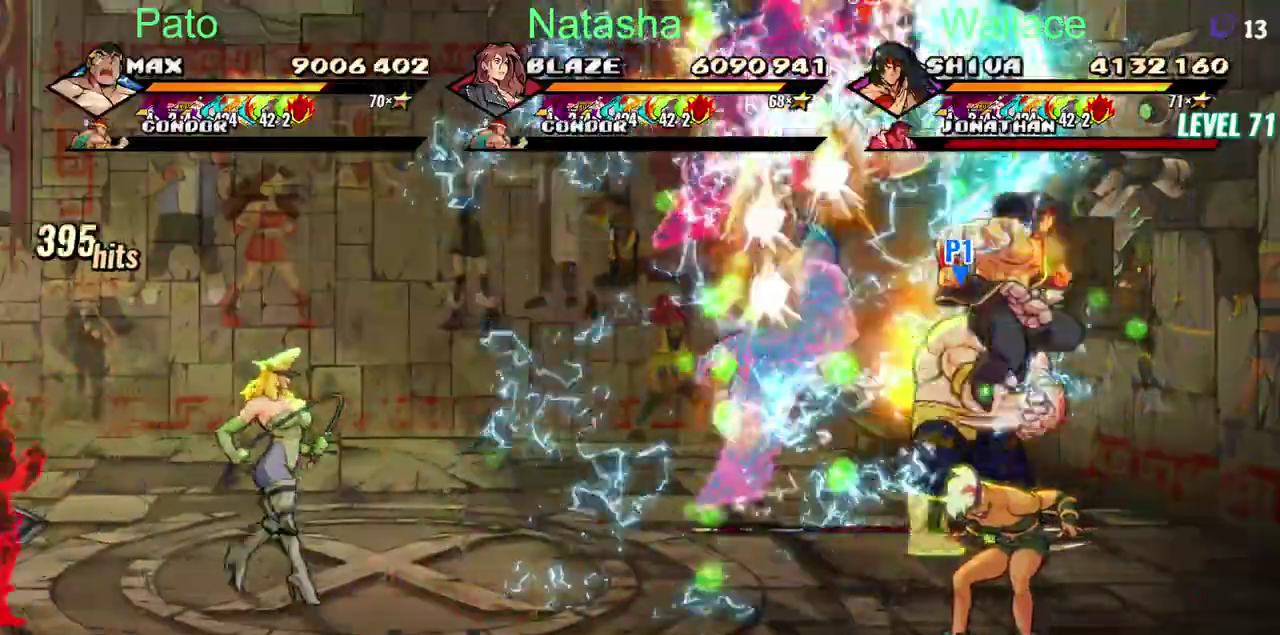
{"buttons": [], "left_stick": "center", "right_stick": "center", "events": []}
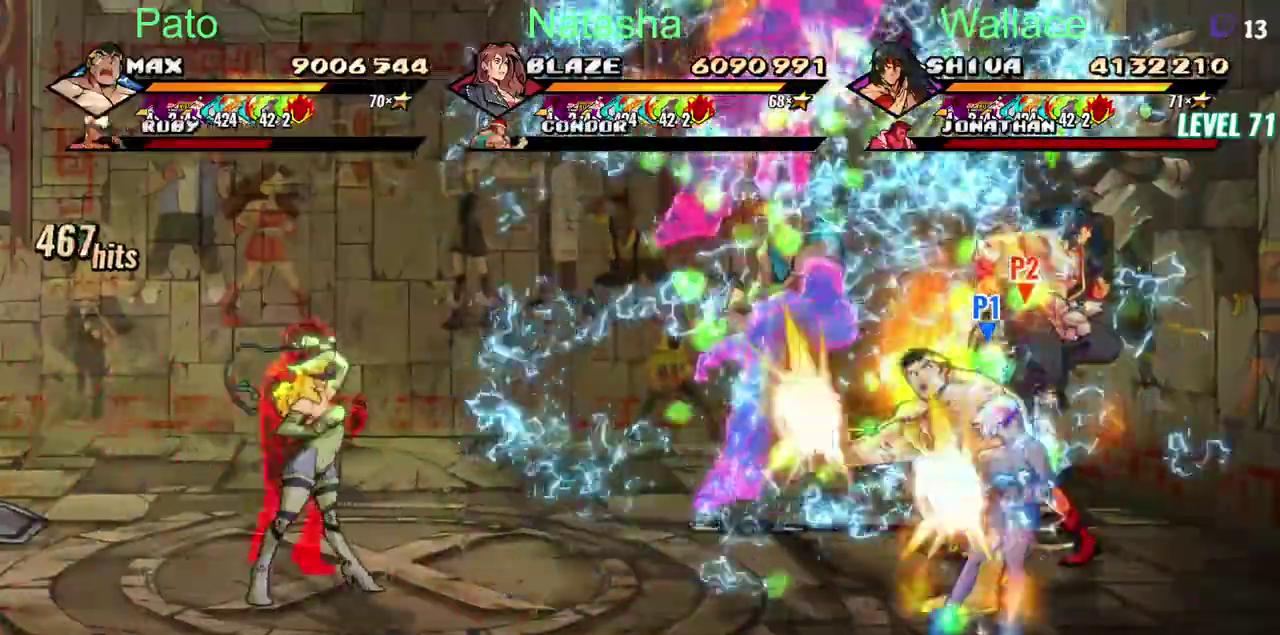
{"buttons": ["CIRCLE", "DPAD_UP"], "left_stick": "center", "right_stick": "center", "events": [[17, "DPAD_UP", "down"], [417, "CIRCLE", "down"]]}
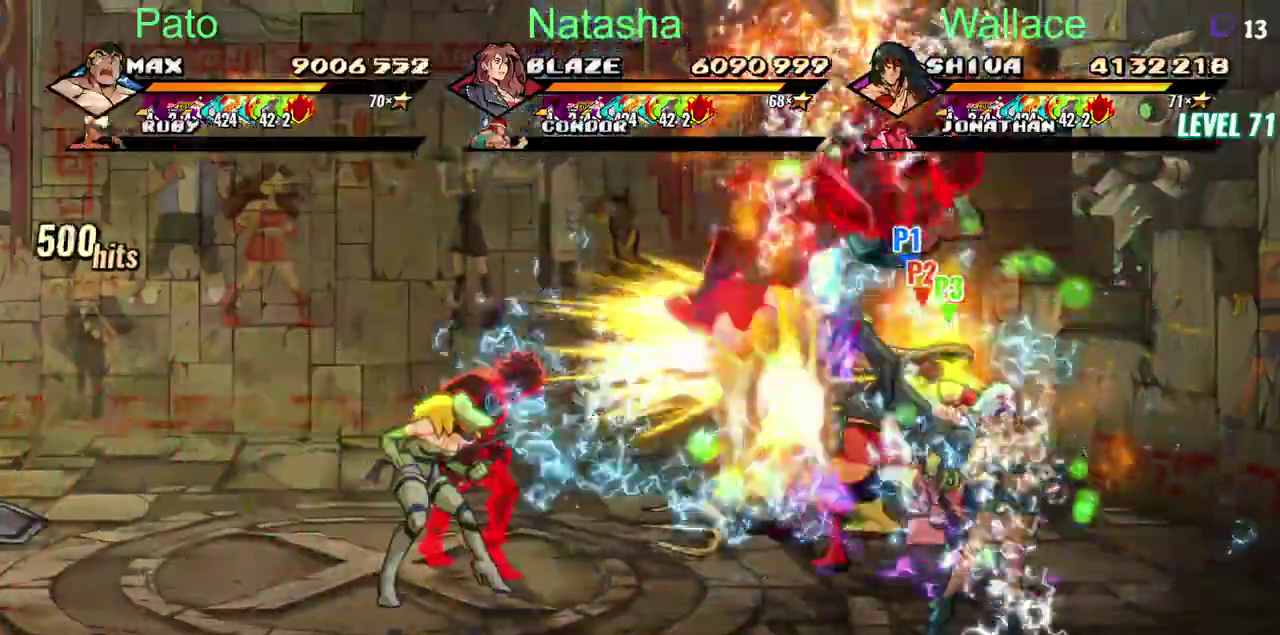
{"buttons": [], "left_stick": "center", "right_stick": "center", "events": [[50, "CIRCLE", "up"], [50, "DPAD_UP", "up"], [100, "CIRCLE", "down"], [183, "CIRCLE", "up"]]}
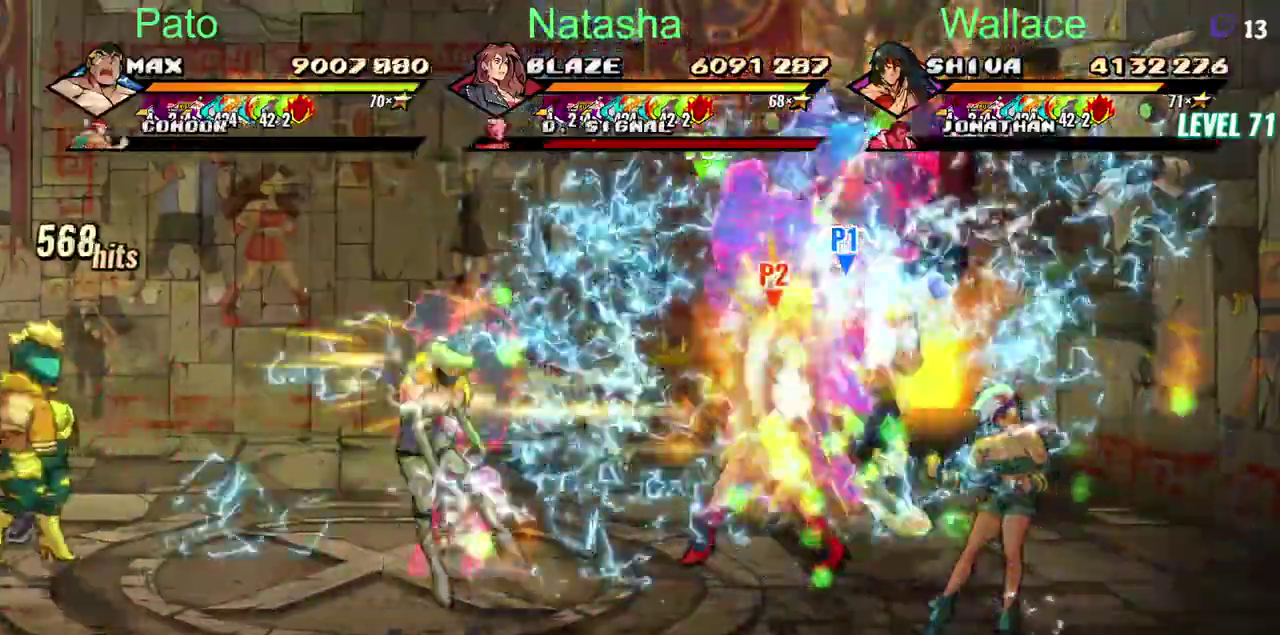
{"buttons": [], "left_stick": "center", "right_stick": "center", "events": []}
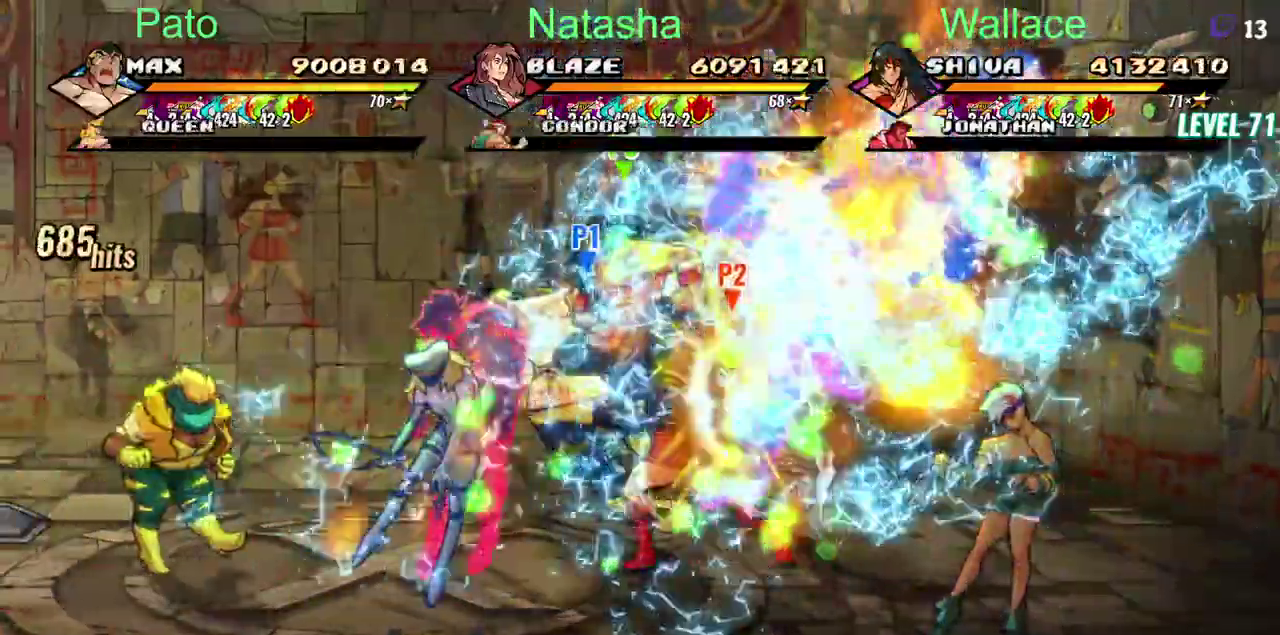
{"buttons": [], "left_stick": "center", "right_stick": "center", "events": []}
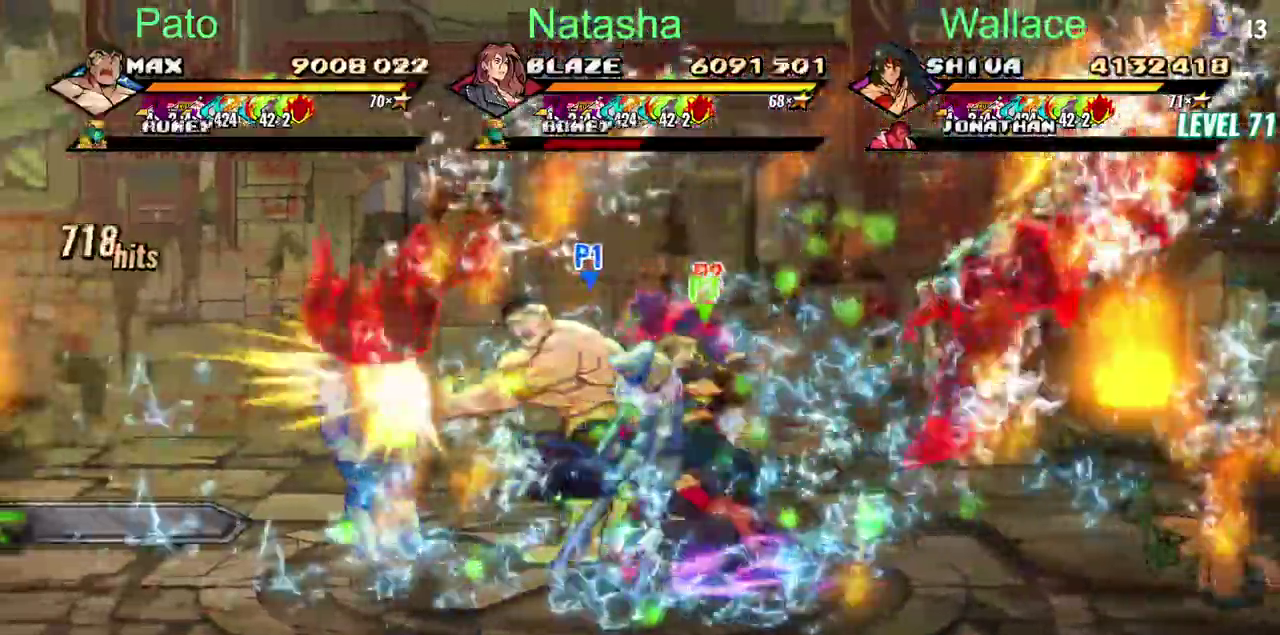
{"buttons": [], "left_stick": "center", "right_stick": "center", "events": []}
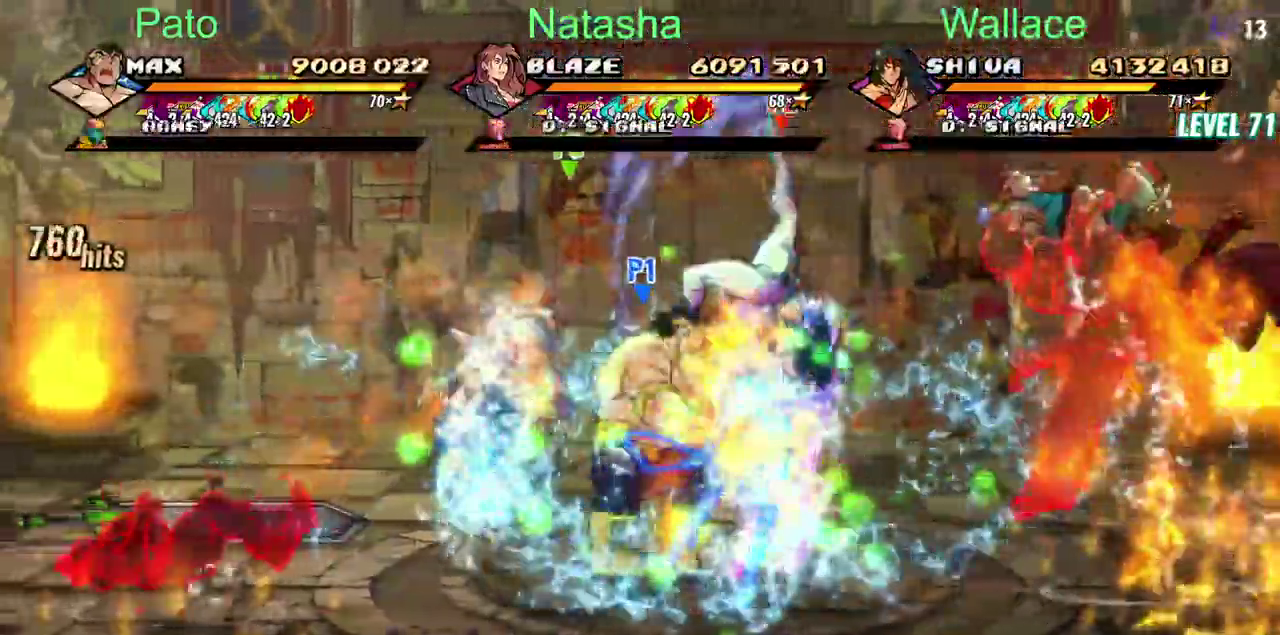
{"buttons": [], "left_stick": "center", "right_stick": "center", "events": [[200, "L2", "down"], [283, "L2", "up"]]}
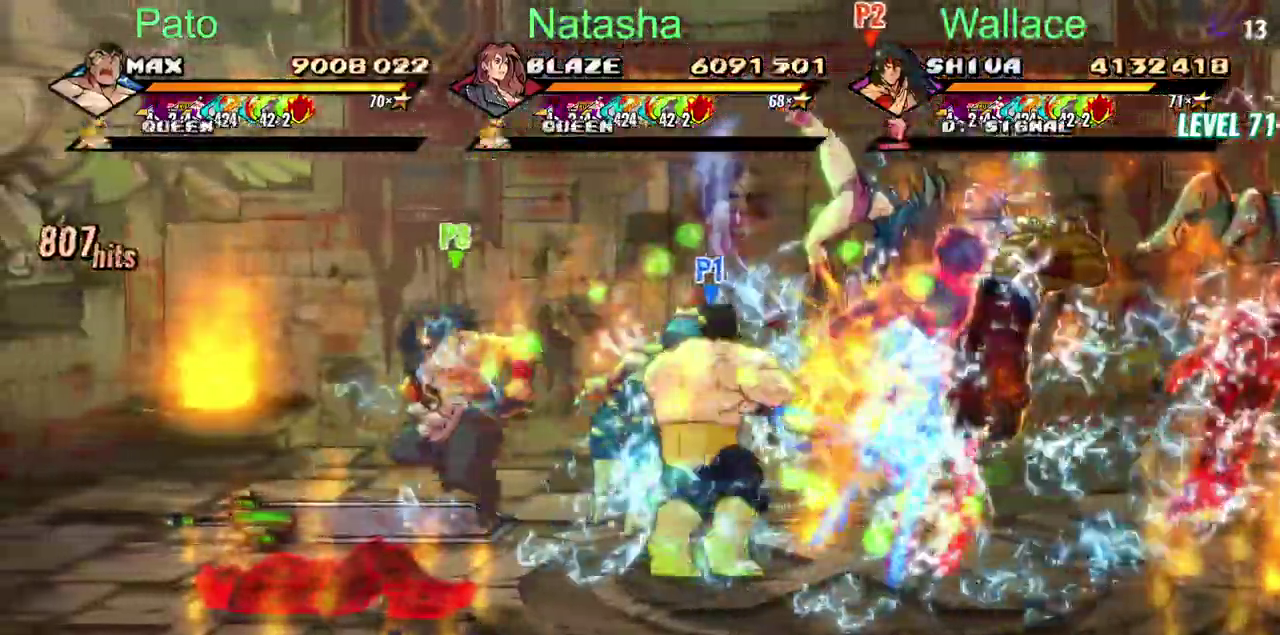
{"buttons": ["DPAD_UP"], "left_stick": "center", "right_stick": "center", "events": [[50, "R2", "down"], [317, "R2", "up"], [500, "DPAD_UP", "down"]]}
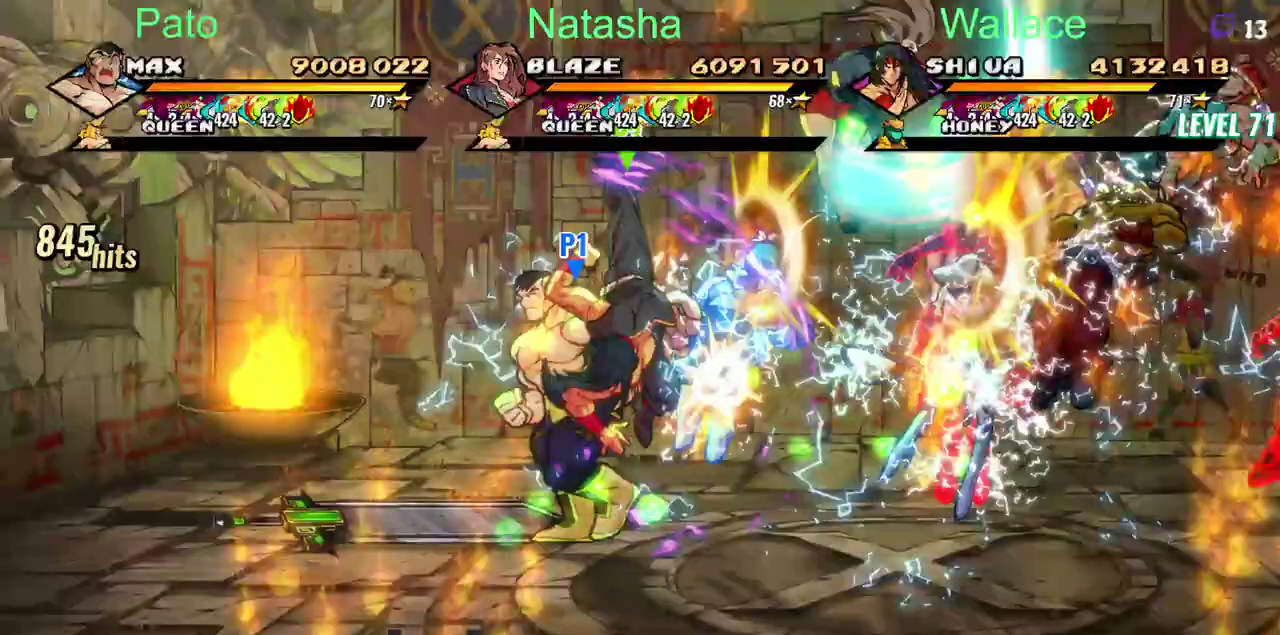
{"buttons": ["CIRCLE", "DPAD_UP"], "left_stick": "center", "right_stick": "center", "events": [[217, "CIRCLE", "down"]]}
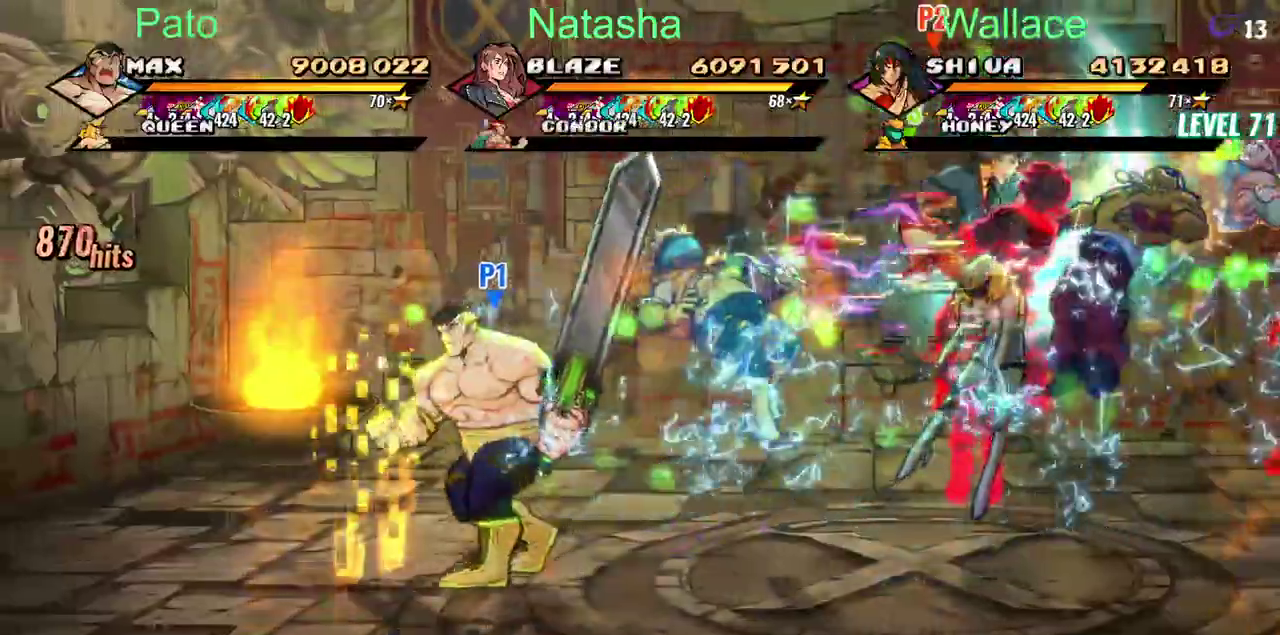
{"buttons": ["CIRCLE", "DPAD_UP"], "left_stick": "center", "right_stick": "center", "events": []}
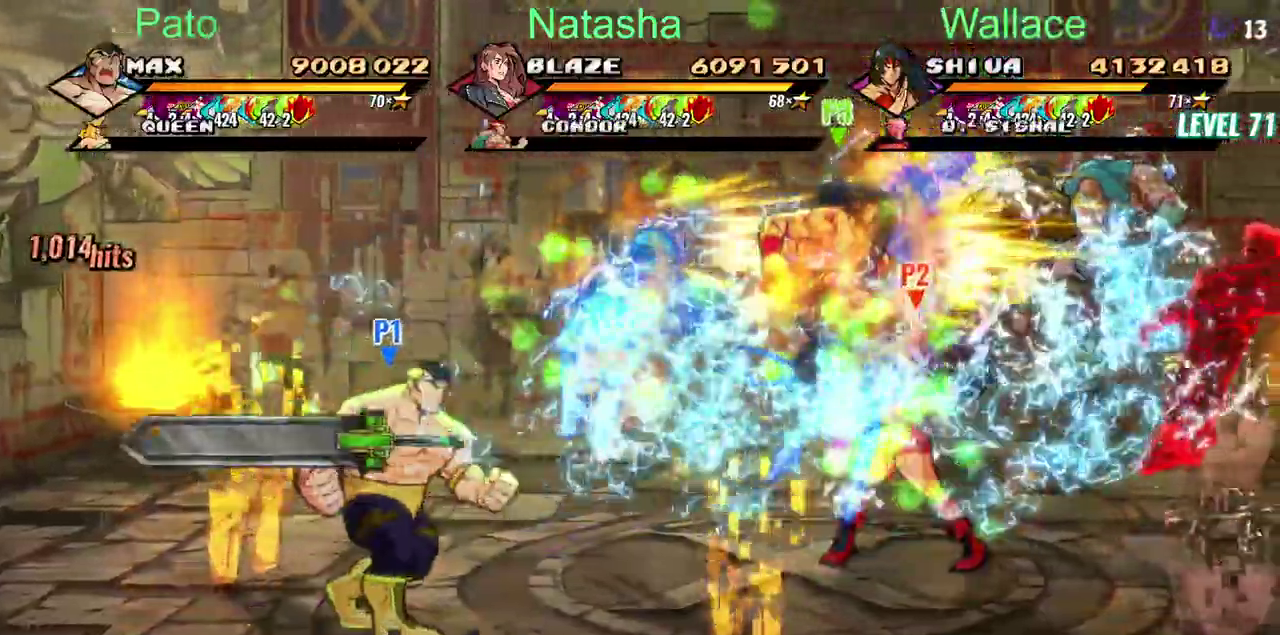
{"buttons": ["CIRCLE", "DPAD_UP"], "left_stick": "center", "right_stick": "center", "events": [[383, "TRIANGLE", "down"], [467, "TRIANGLE", "up"]]}
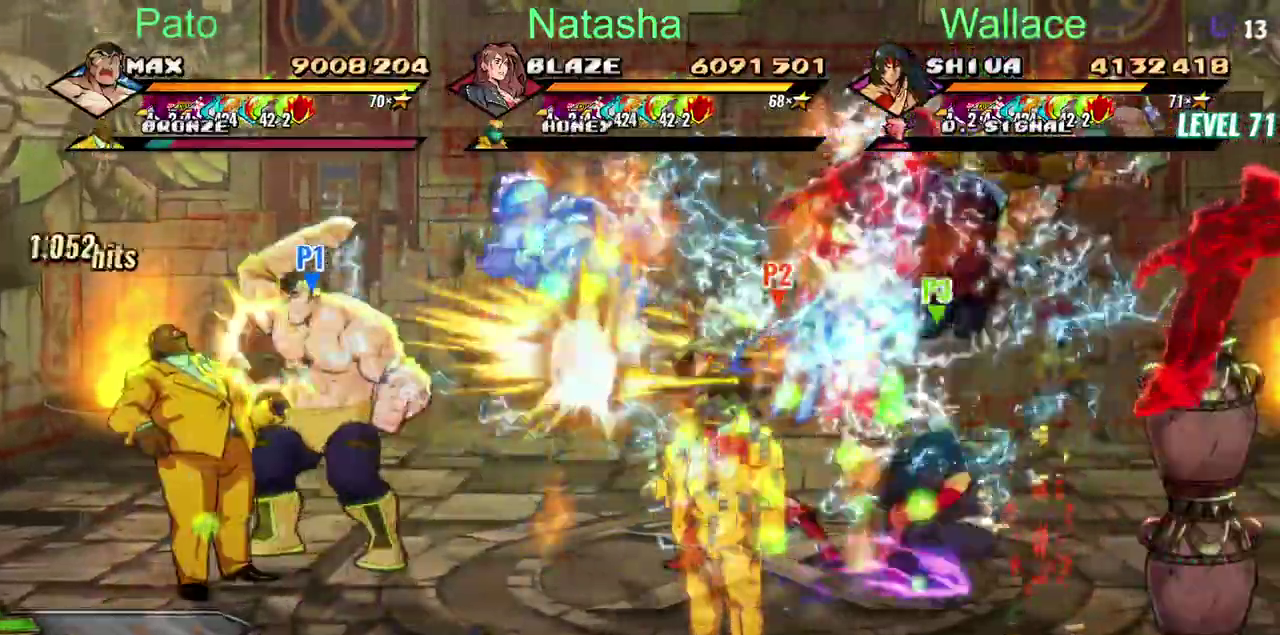
{"buttons": ["DPAD_UP"], "left_stick": "center", "right_stick": "center", "events": [[17, "TRIANGLE", "down"], [483, "TRIANGLE", "up"], [500, "CIRCLE", "up"]]}
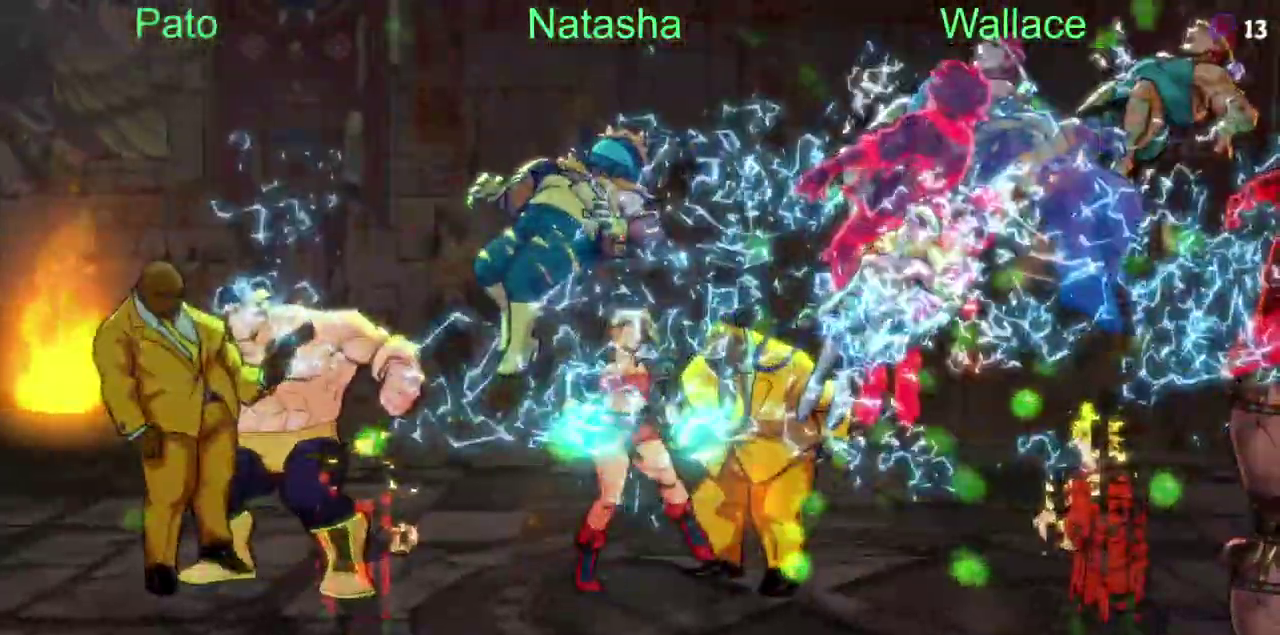
{"buttons": [], "left_stick": "center", "right_stick": "center", "events": [[83, "DPAD_UP", "up"]]}
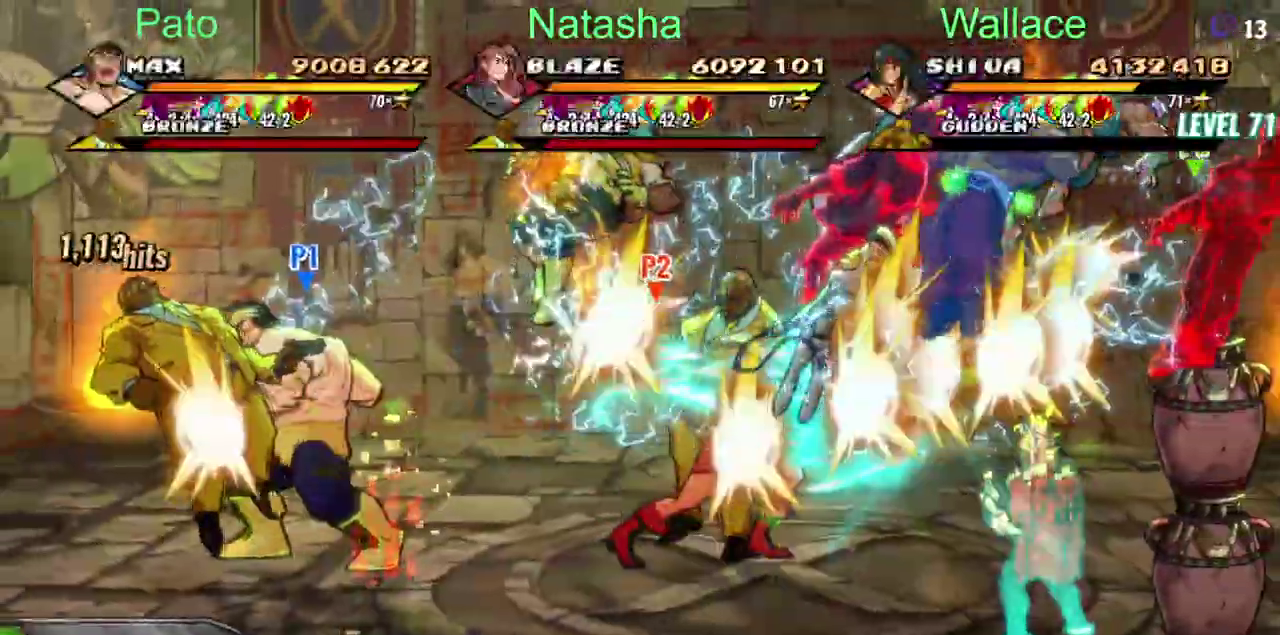
{"buttons": [], "left_stick": "center", "right_stick": "center", "events": []}
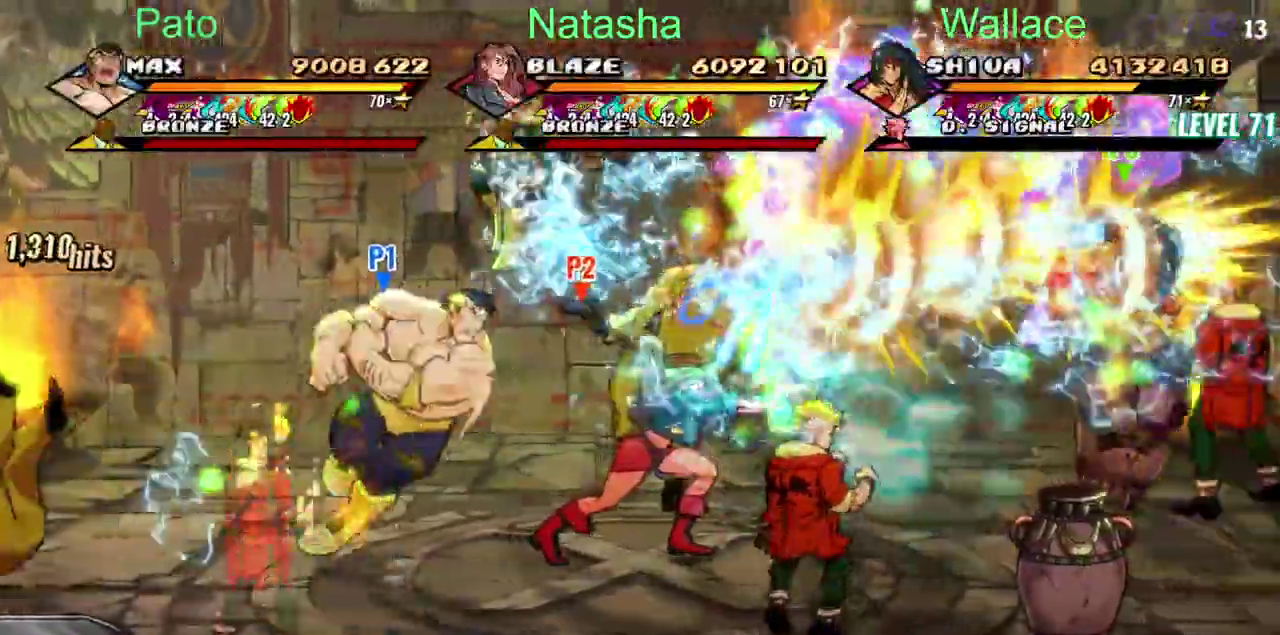
{"buttons": [], "left_stick": "center", "right_stick": "center", "events": []}
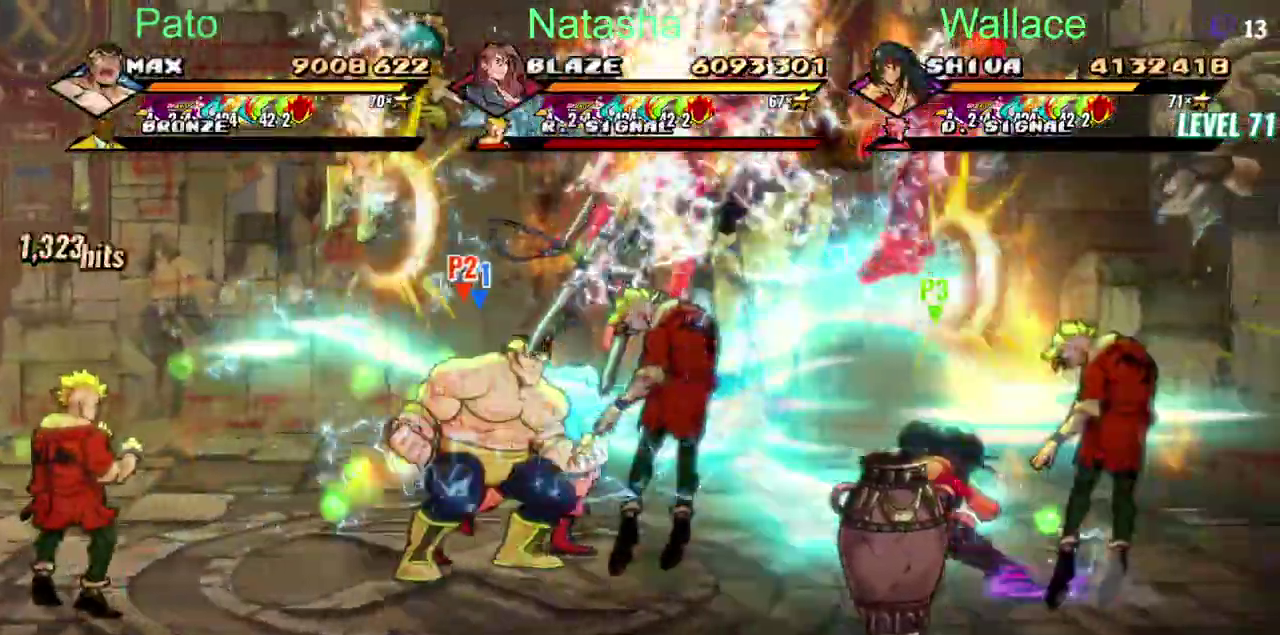
{"buttons": [], "left_stick": "center", "right_stick": "center", "events": []}
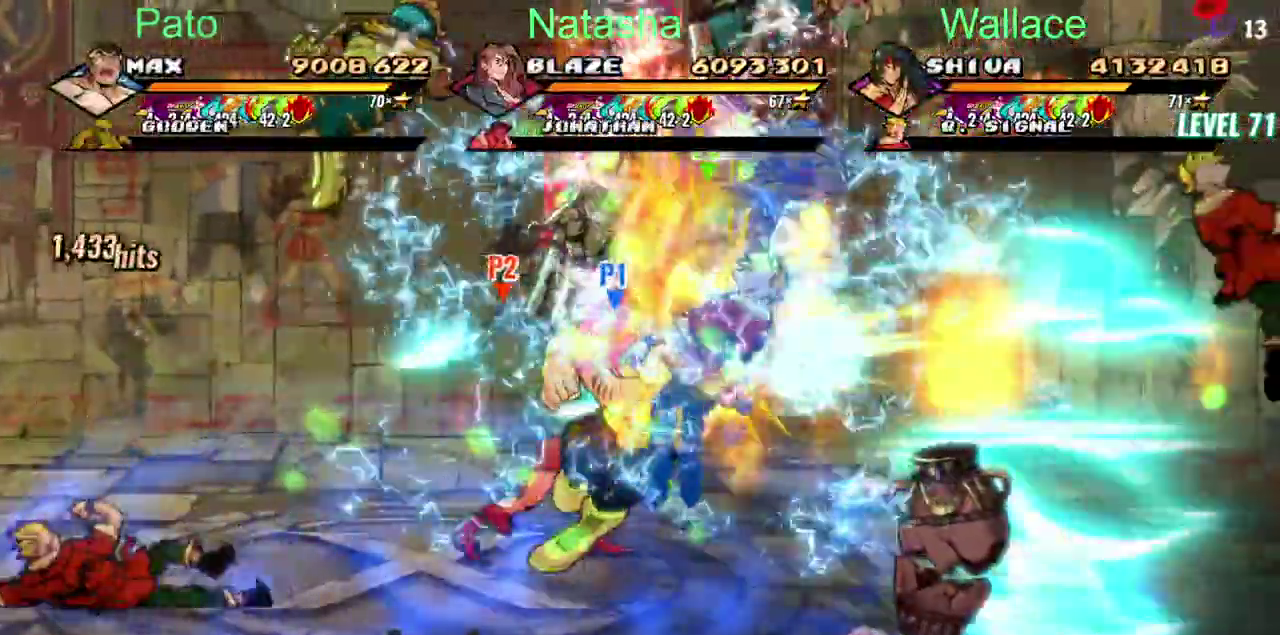
{"buttons": [], "left_stick": "center", "right_stick": "center", "events": [[33, "L2", "down"], [150, "L2", "up"], [267, "L2", "down"], [350, "L2", "up"]]}
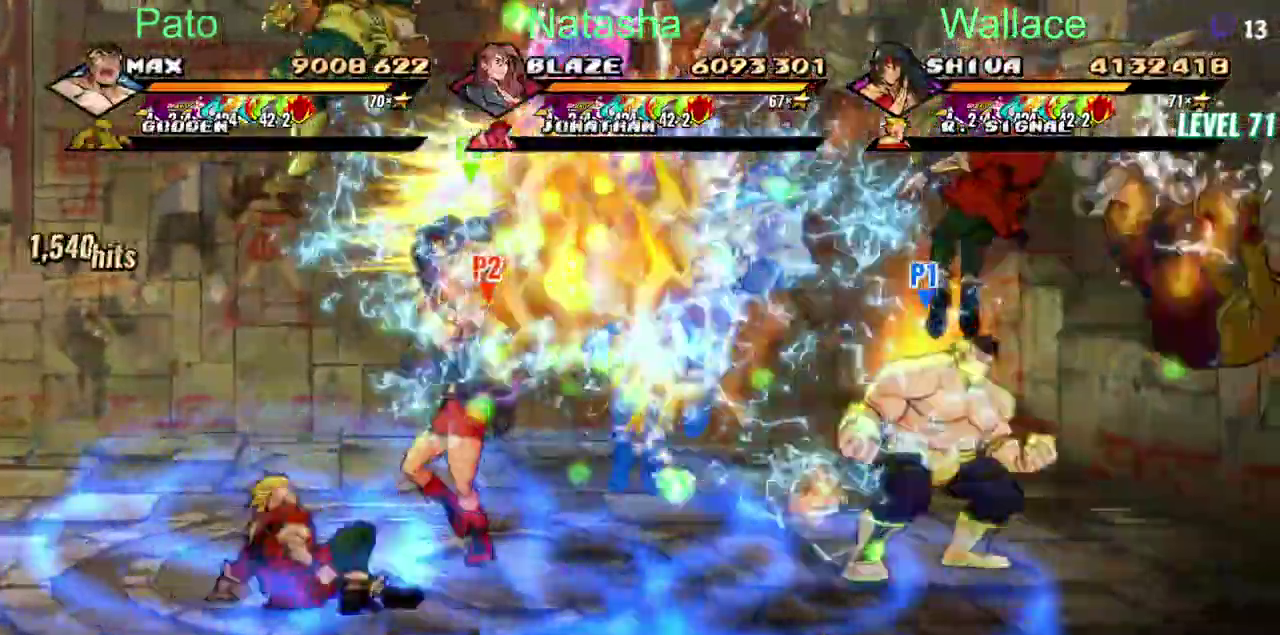
{"buttons": [], "left_stick": "center", "right_stick": "center", "events": [[83, "TRIANGLE", "down"], [500, "TRIANGLE", "up"]]}
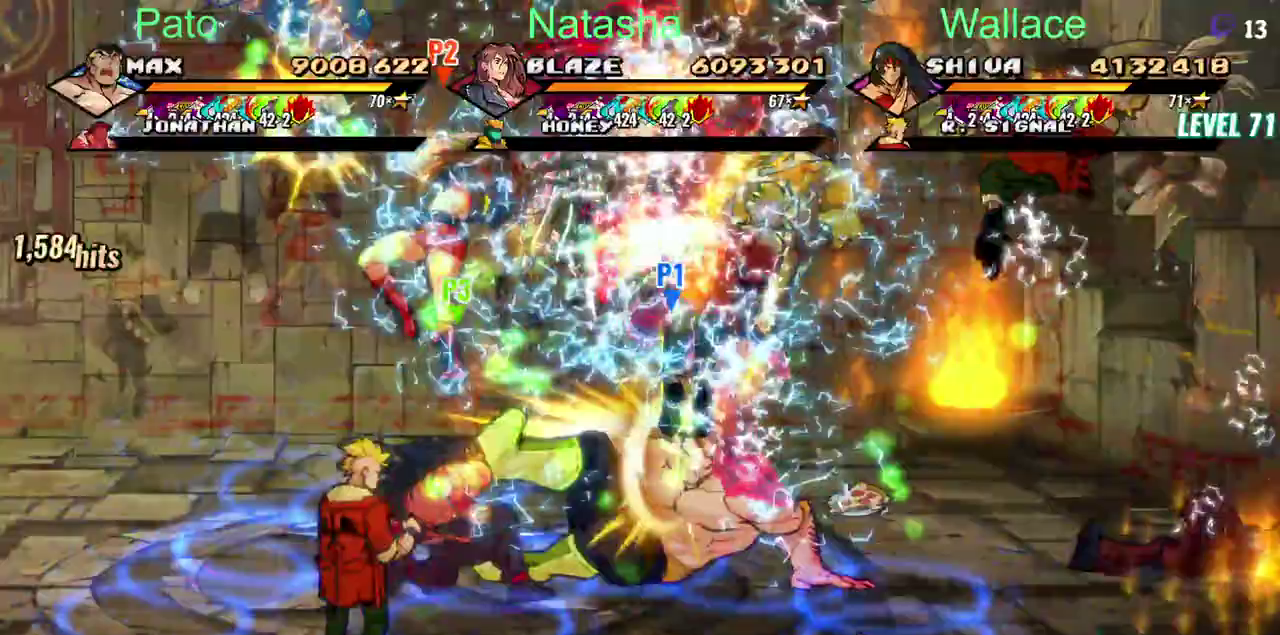
{"buttons": [], "left_stick": "center", "right_stick": "center", "events": []}
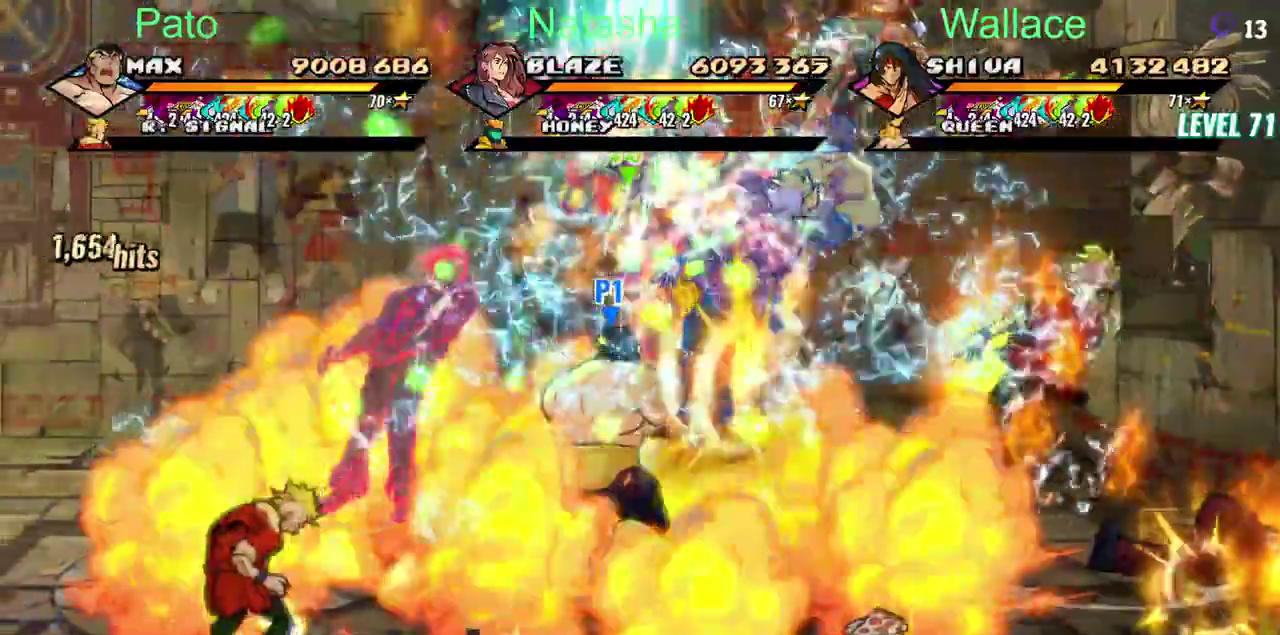
{"buttons": ["L2"], "left_stick": "center", "right_stick": "center"}
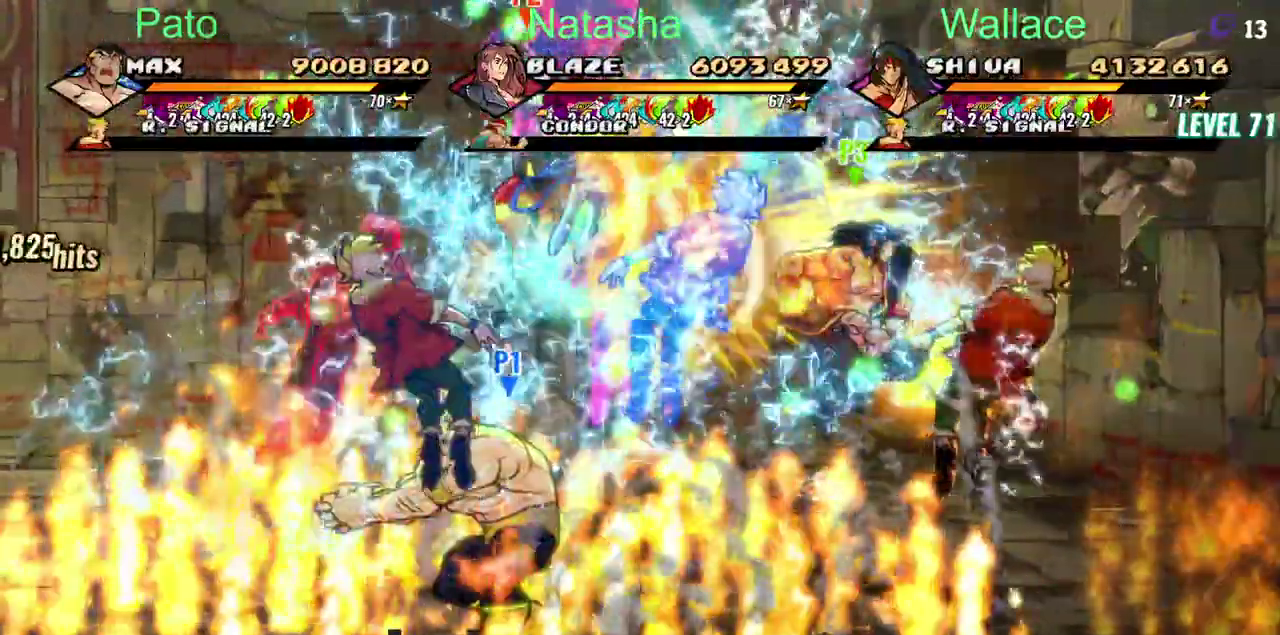
{"buttons": ["CROSS"], "left_stick": "center", "right_stick": "center"}